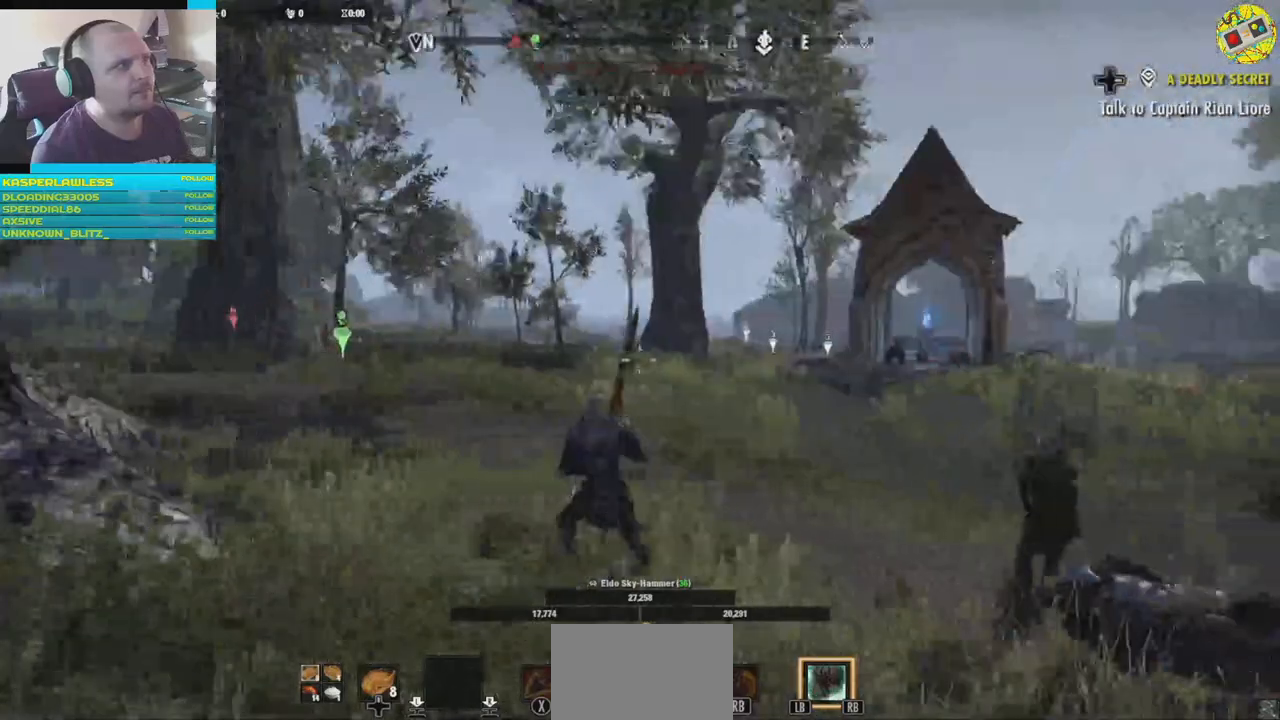
Gameplay with a controller (Xbox layout); each line is a JSON object with the inputs held at the frame after it. "events" lists button and stick changes between this image and that frame as [ms after this image, input, new state], when the widget could be followed in between. Not read: HOME L3.
{"buttons": [], "left_stick": "center", "right_stick": "center", "events": []}
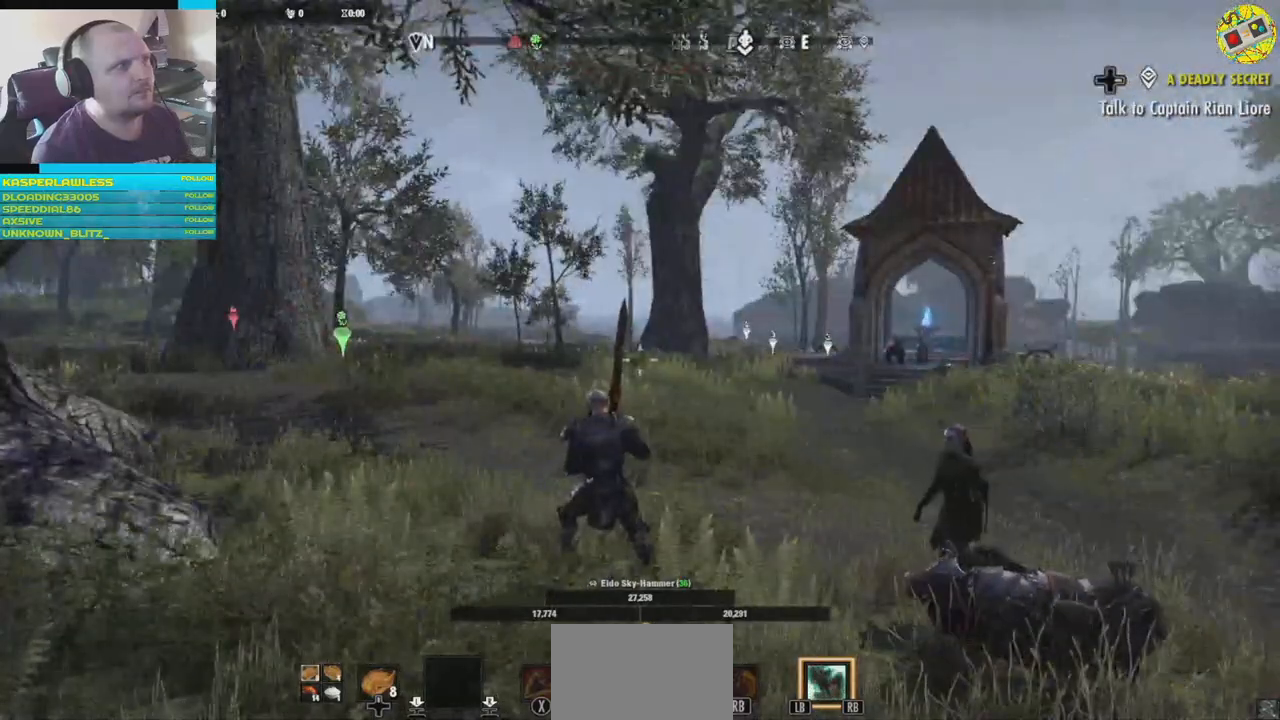
{"buttons": [], "left_stick": "center", "right_stick": "left", "events": [[434, "right_stick", "left"]]}
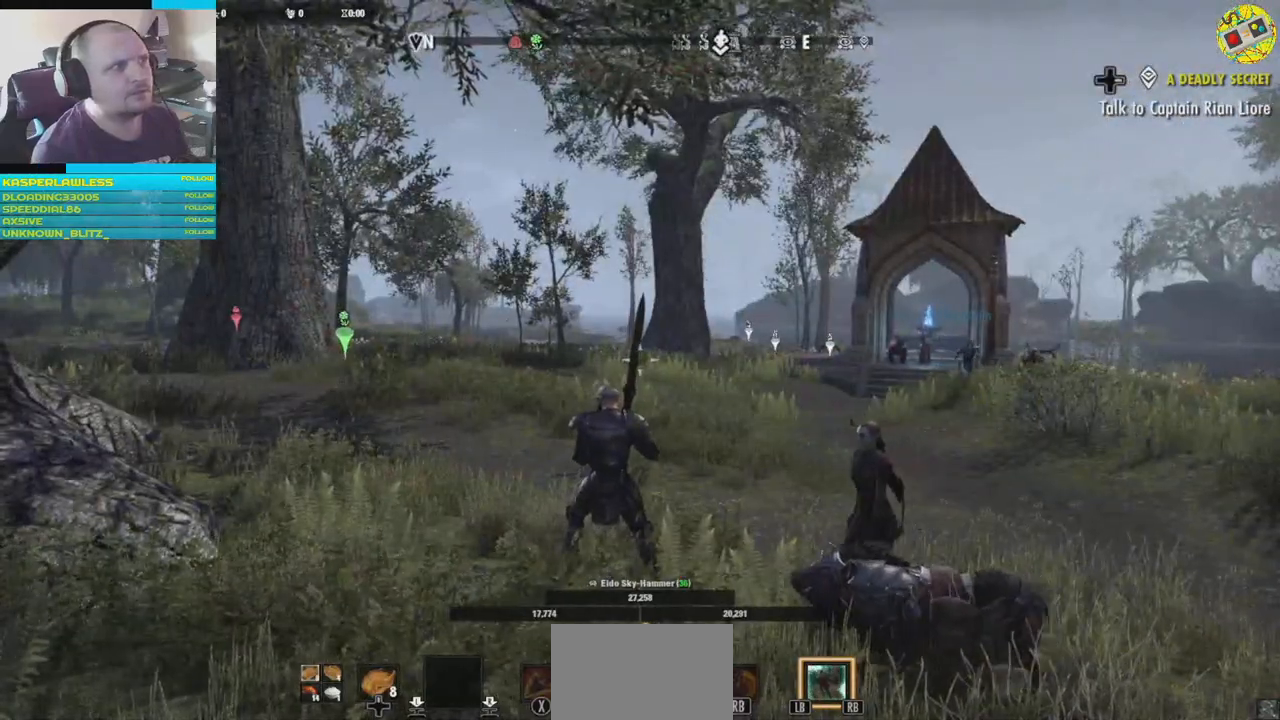
{"buttons": [], "left_stick": "center", "right_stick": "left", "events": []}
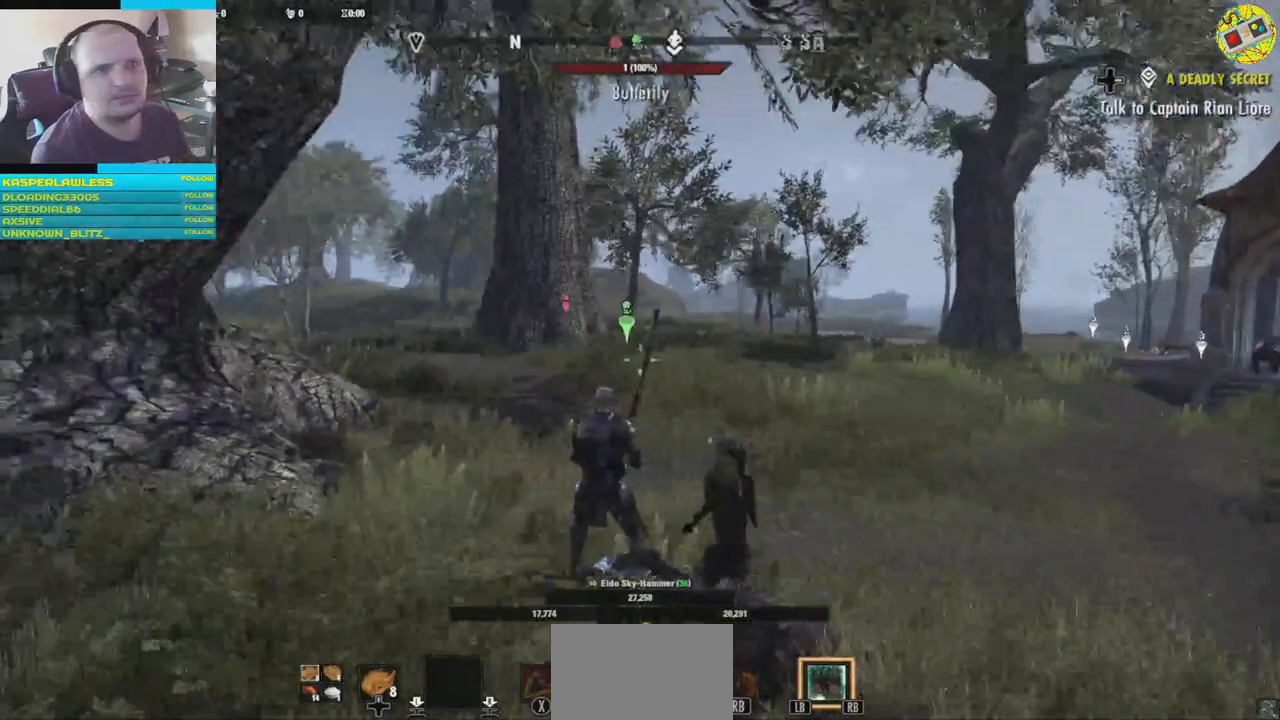
{"buttons": [], "left_stick": "center", "right_stick": "center", "events": [[50, "right_stick", "center"]]}
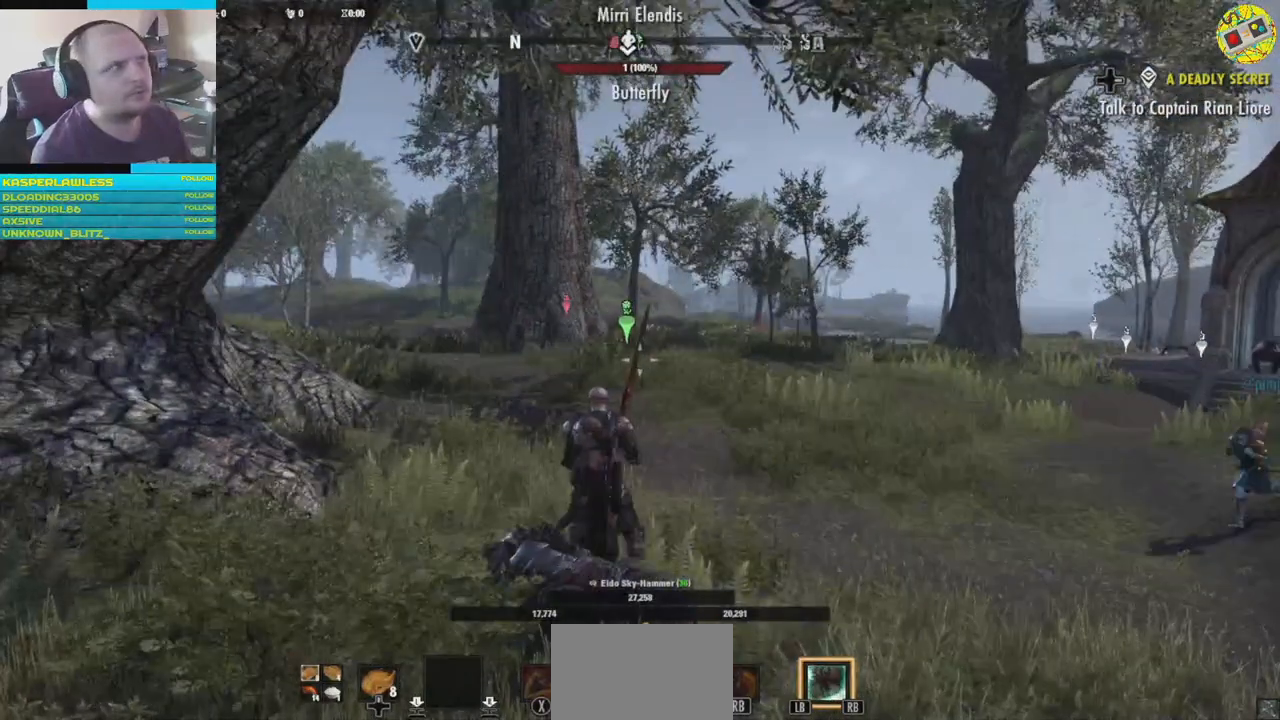
{"buttons": [], "left_stick": "center", "right_stick": "center", "events": []}
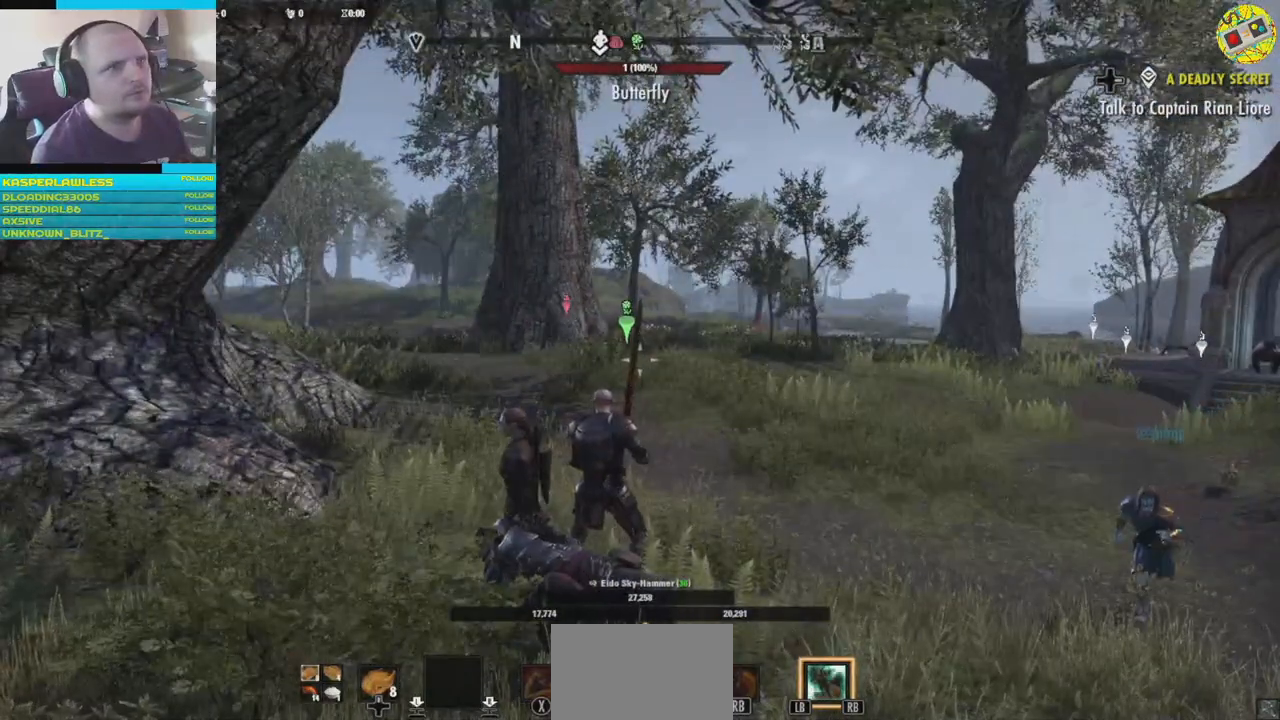
{"buttons": [], "left_stick": "center", "right_stick": "center", "events": []}
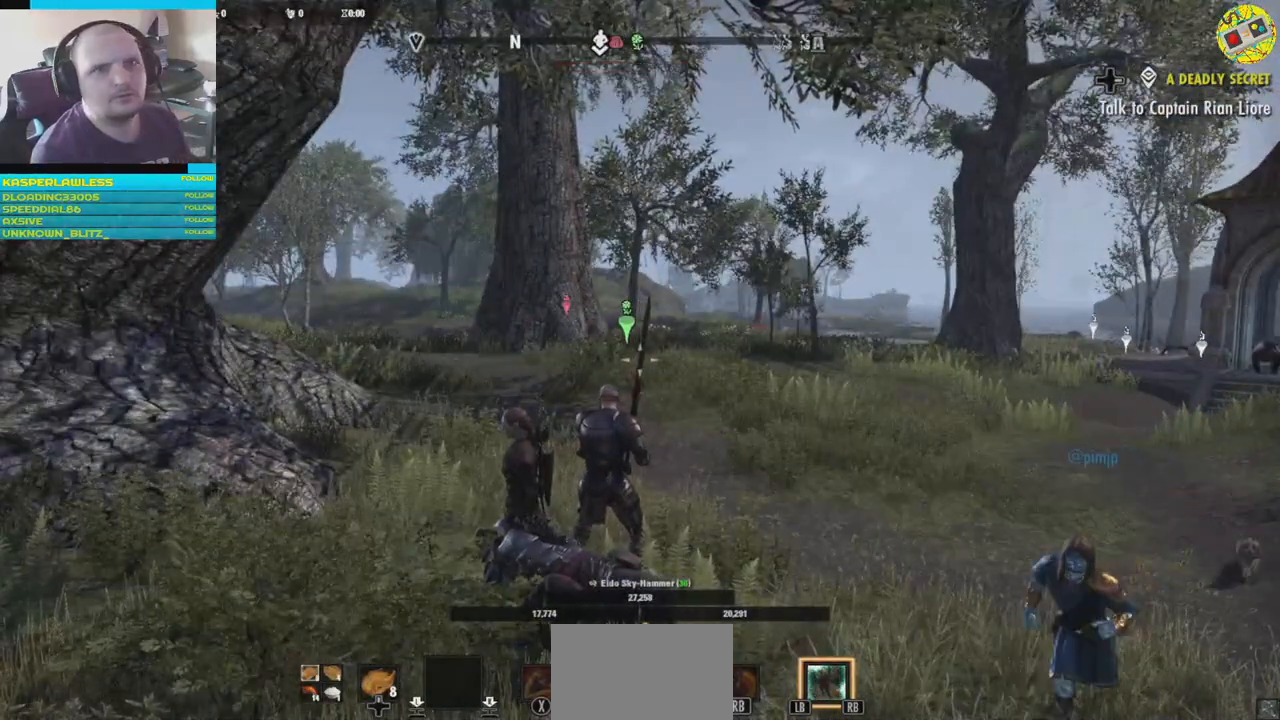
{"buttons": [], "left_stick": "center", "right_stick": "center", "events": []}
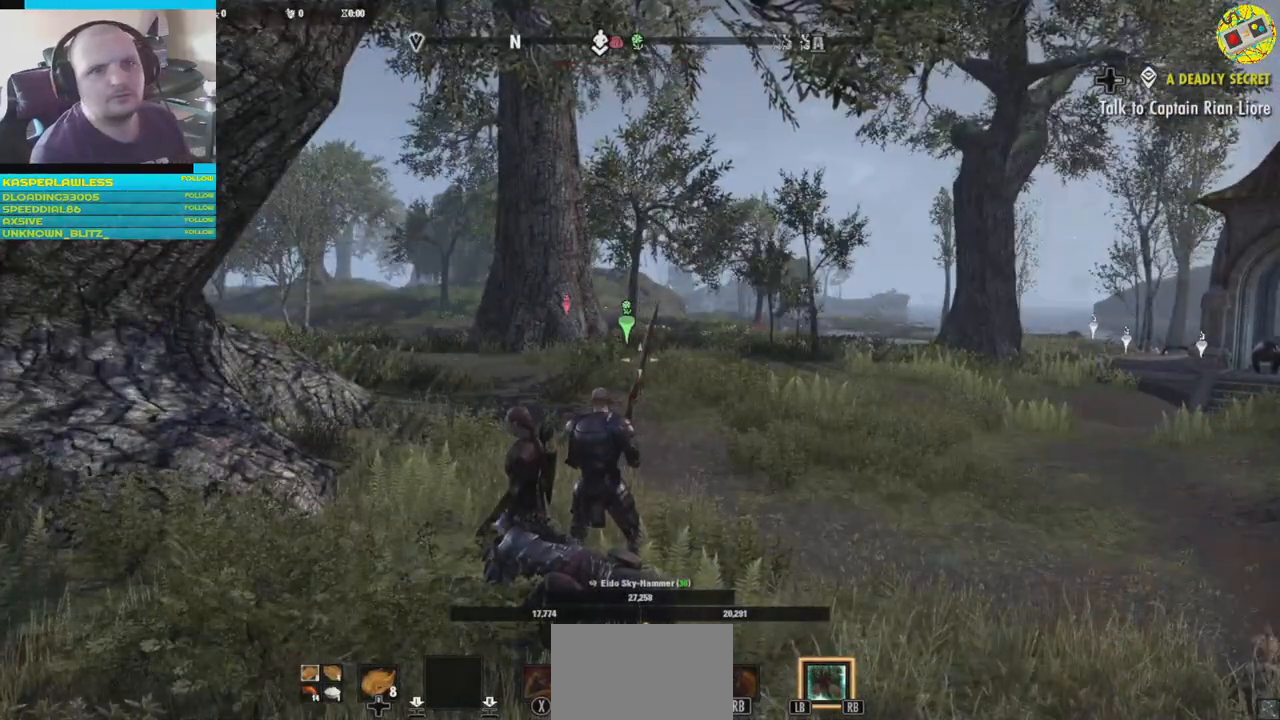
{"buttons": [], "left_stick": "center", "right_stick": "right", "events": [[367, "right_stick", "right"]]}
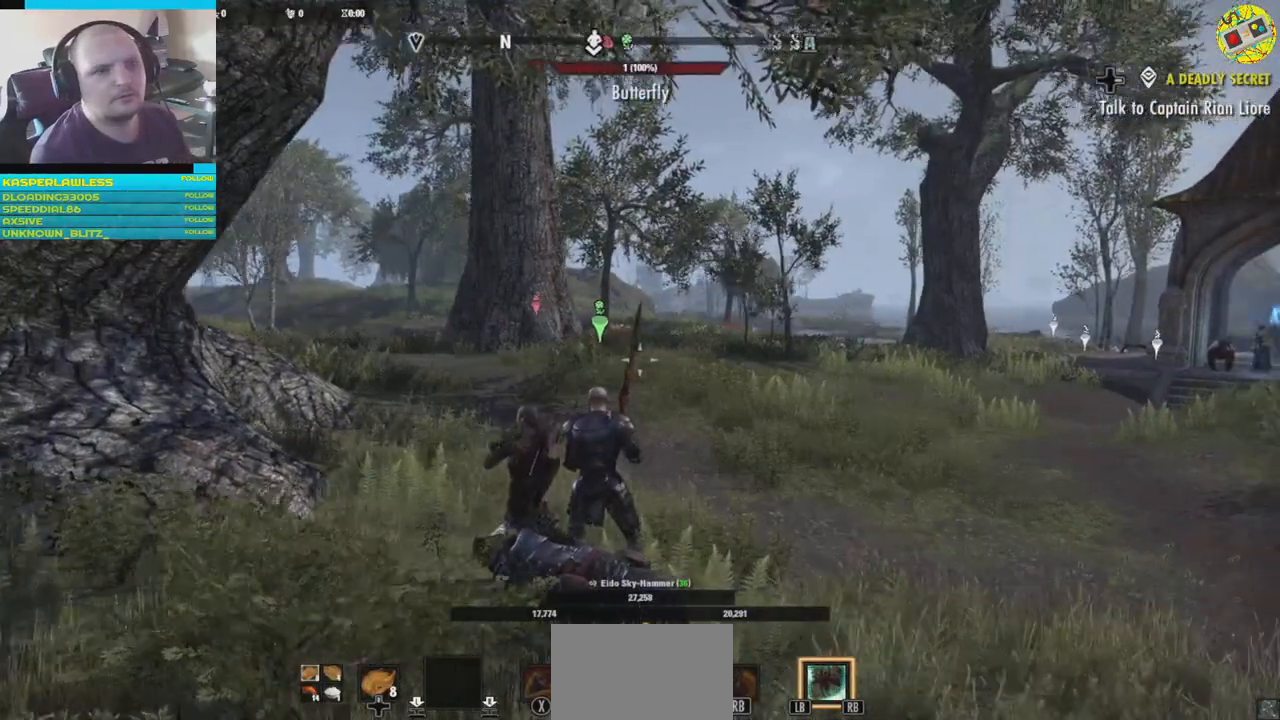
{"buttons": [], "left_stick": "center", "right_stick": "center", "events": [[167, "right_stick", "center"], [367, "DPAD_RIGHT", "down"], [451, "DPAD_RIGHT", "up"]]}
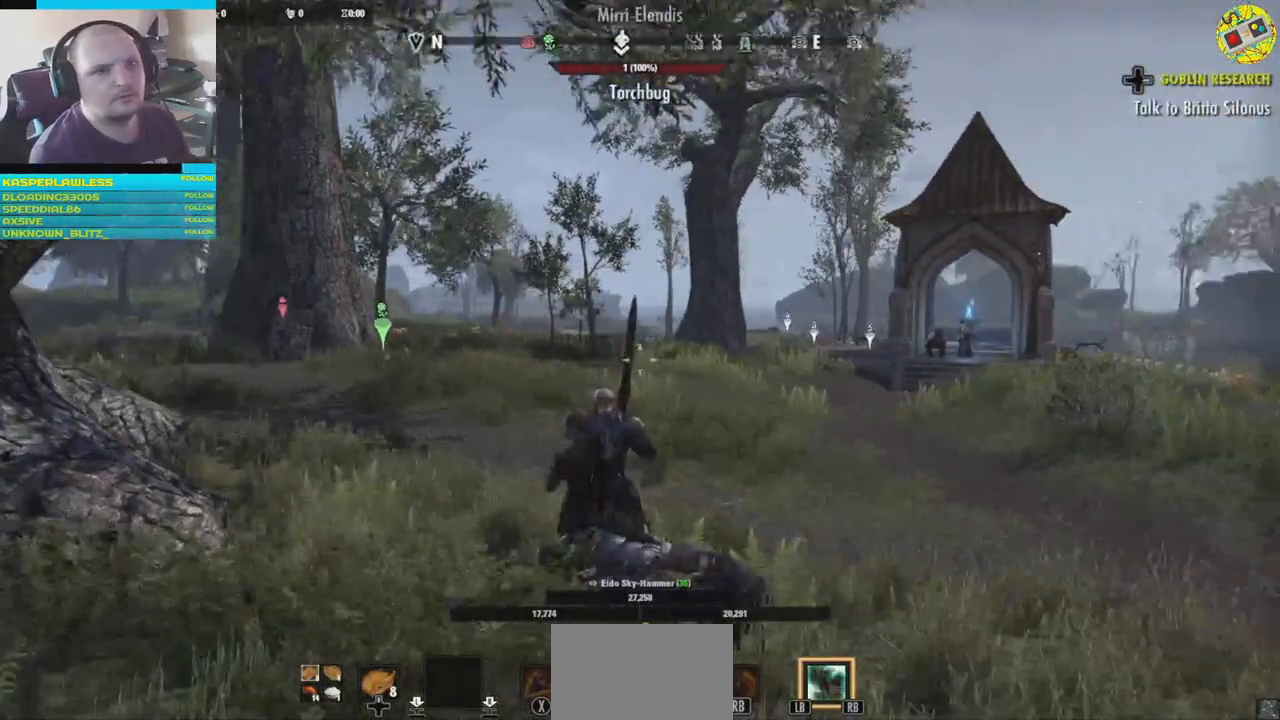
{"buttons": ["DPAD_RIGHT"], "left_stick": "center", "right_stick": "center", "events": [[484, "DPAD_RIGHT", "down"]]}
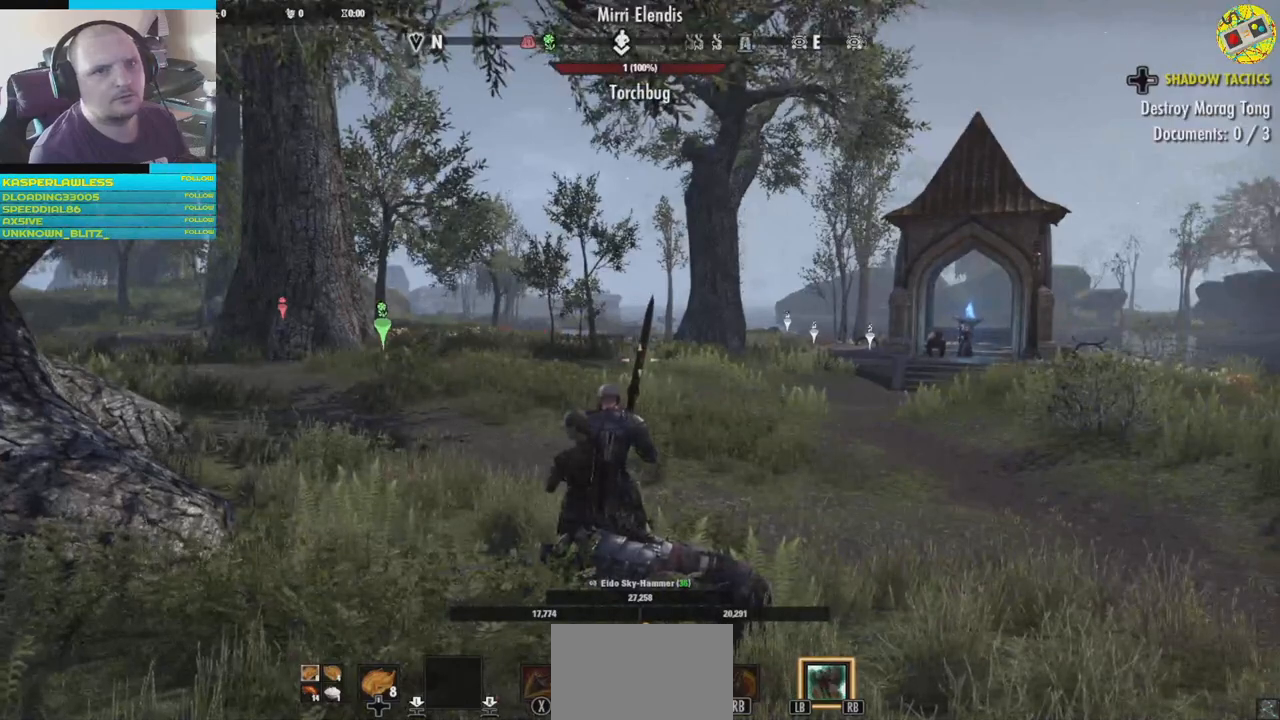
{"buttons": [], "left_stick": "center", "right_stick": "center", "events": [[84, "DPAD_RIGHT", "up"]]}
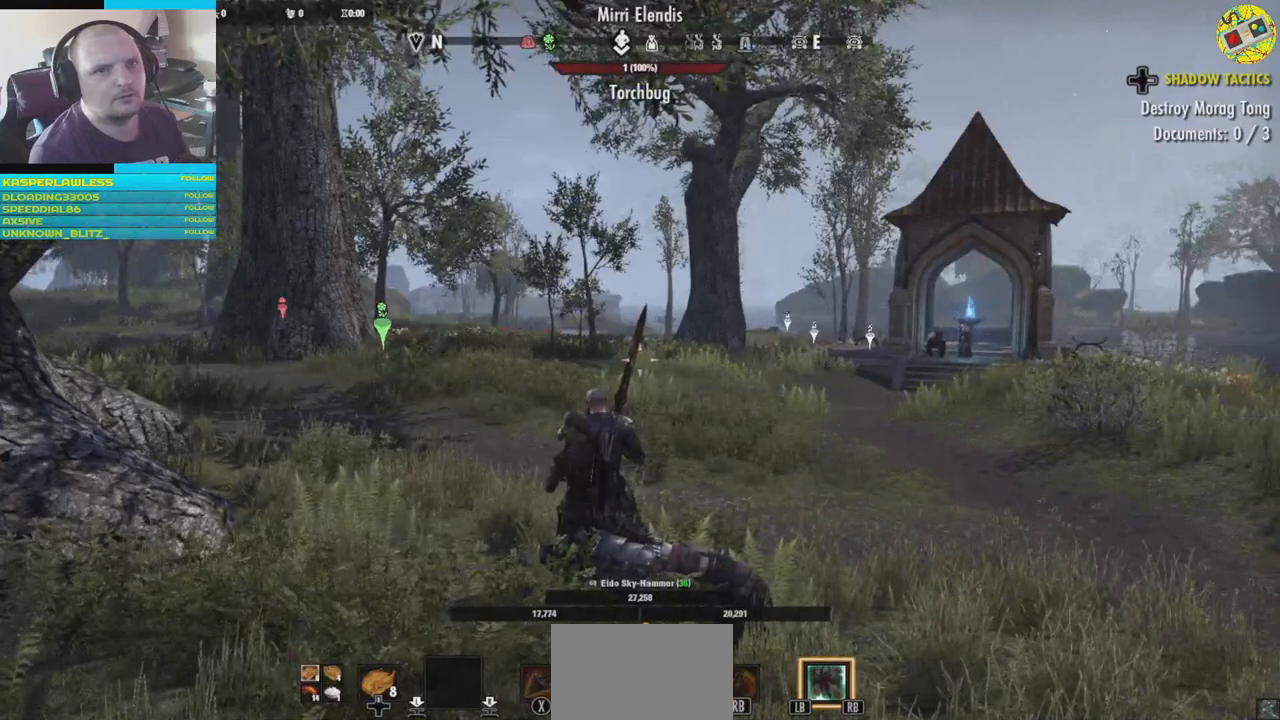
{"buttons": [], "left_stick": "center", "right_stick": "center", "events": [[150, "DPAD_RIGHT", "down"], [250, "DPAD_RIGHT", "up"]]}
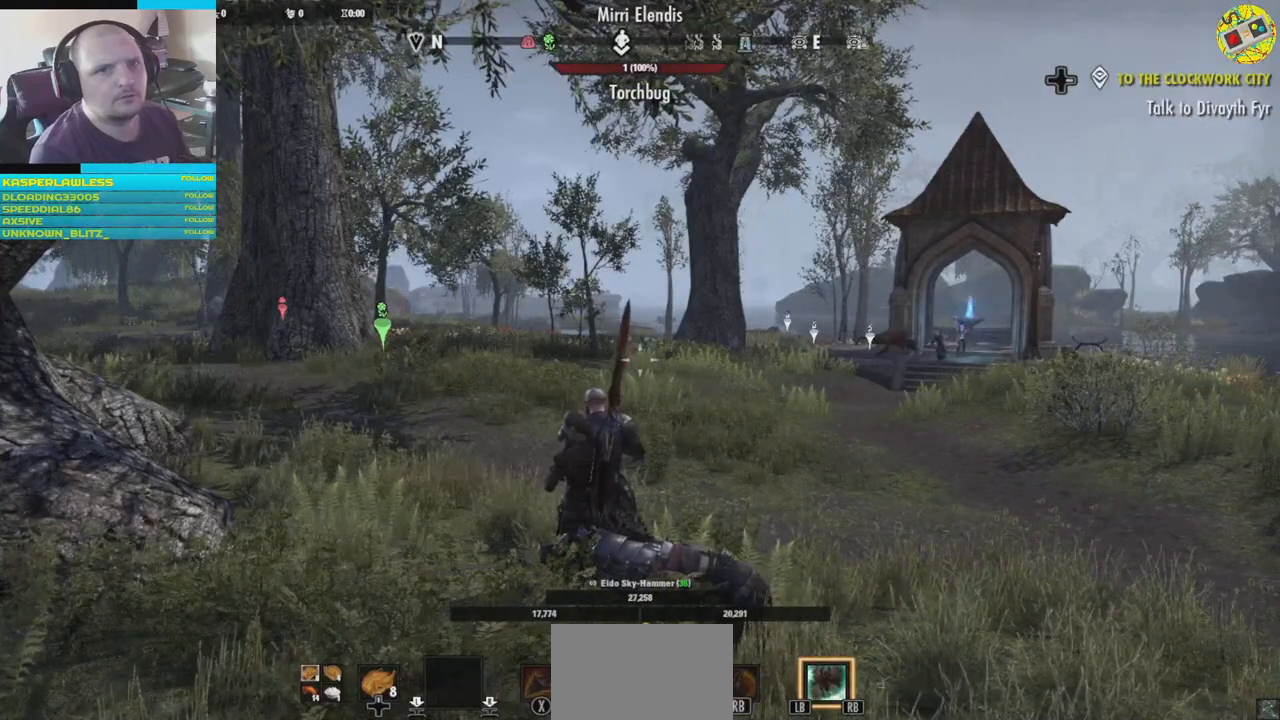
{"buttons": [], "left_stick": "center", "right_stick": "center", "events": []}
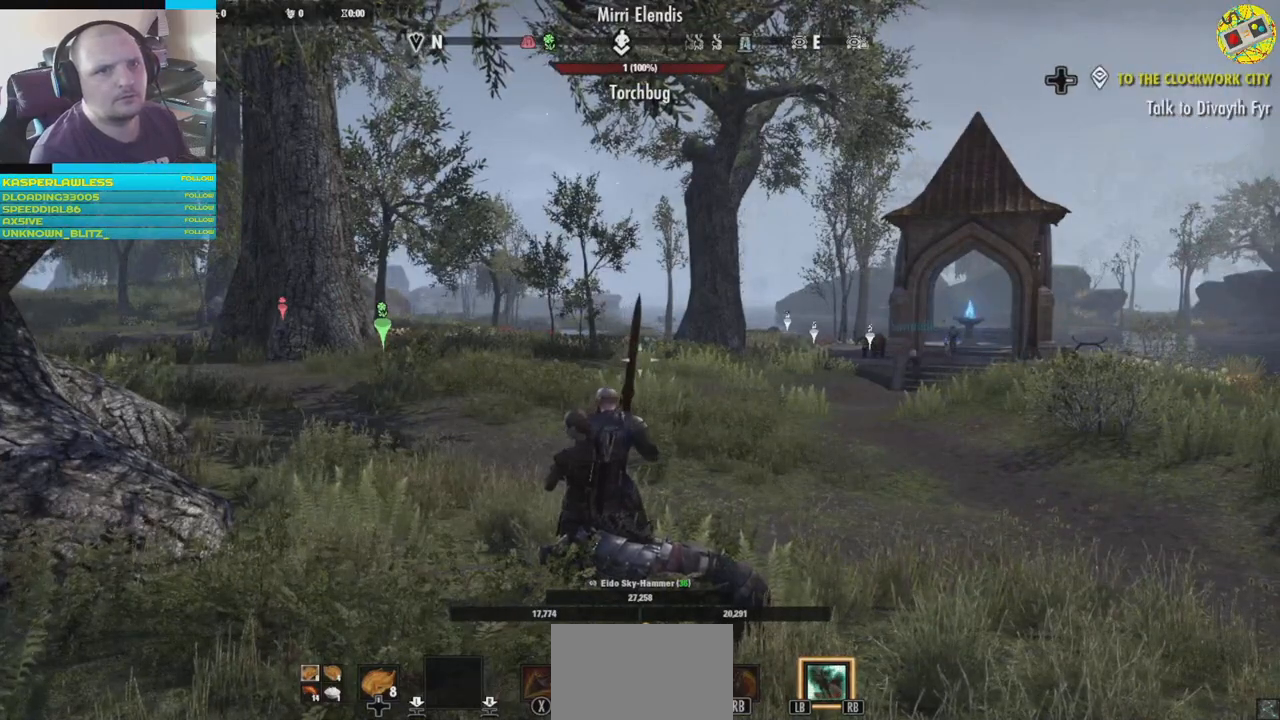
{"buttons": [], "left_stick": "center", "right_stick": "center", "events": []}
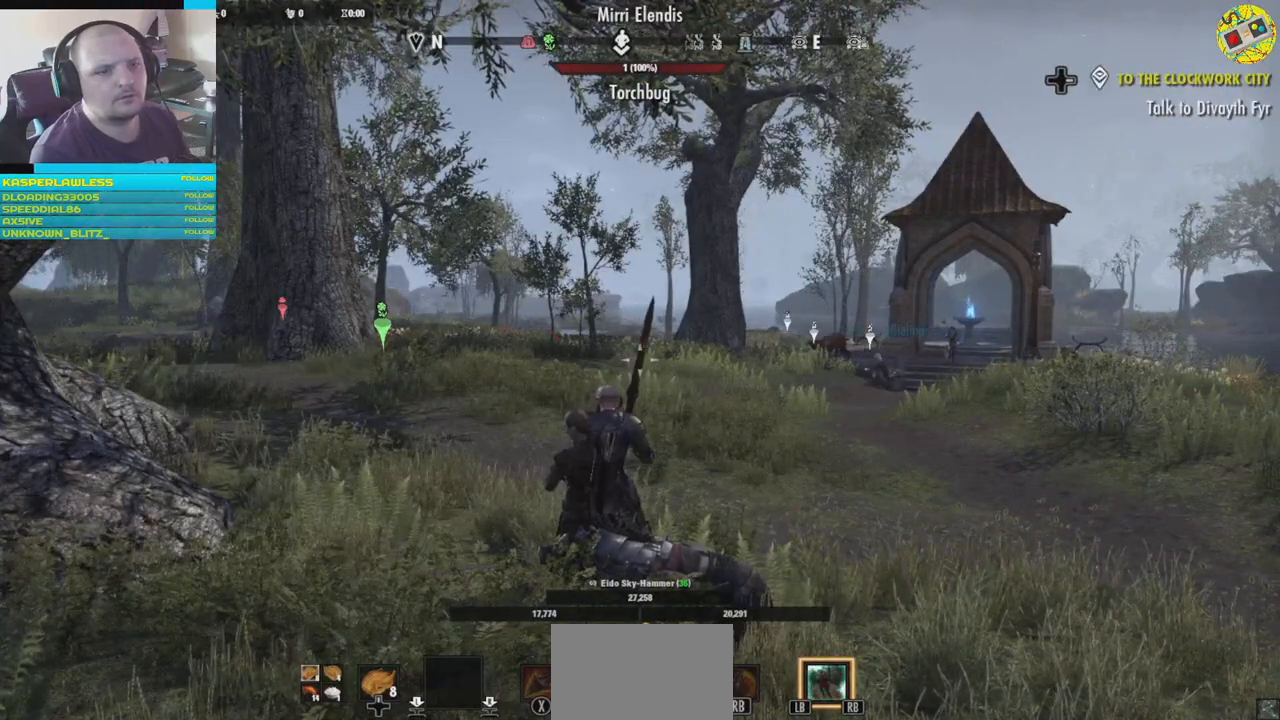
{"buttons": [], "left_stick": "up", "right_stick": "down-right", "events": [[67, "right_stick", "right"], [150, "right_stick", "down-right"], [401, "left_stick", "up"]]}
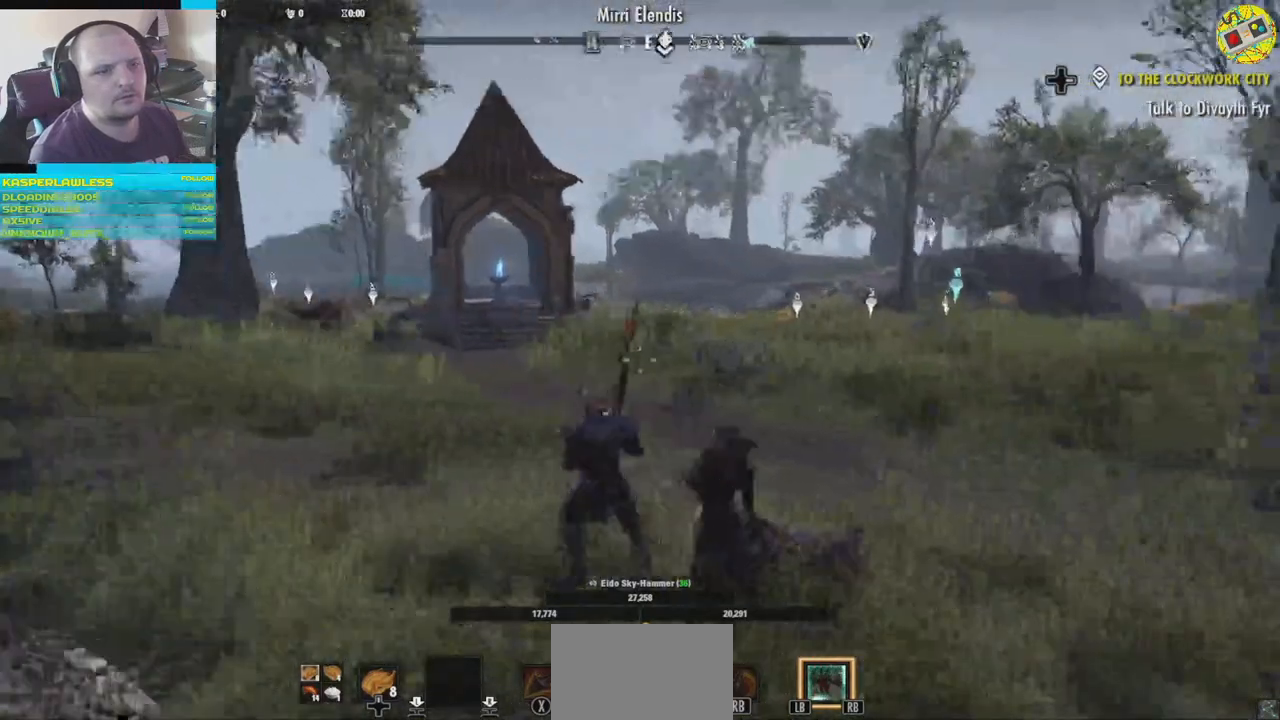
{"buttons": [], "left_stick": "center", "right_stick": "right", "events": [[50, "right_stick", "center"], [200, "left_stick", "center"], [367, "right_stick", "right"]]}
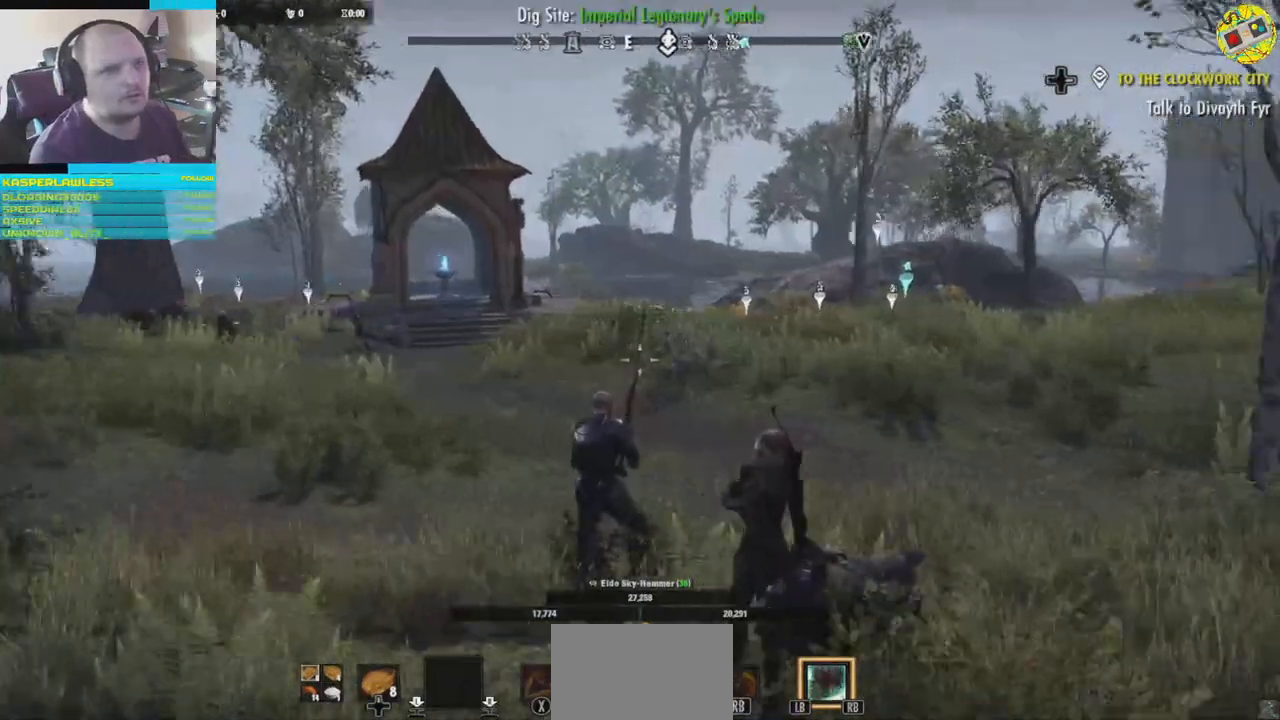
{"buttons": [], "left_stick": "center", "right_stick": "down-right", "events": [[200, "right_stick", "down-right"]]}
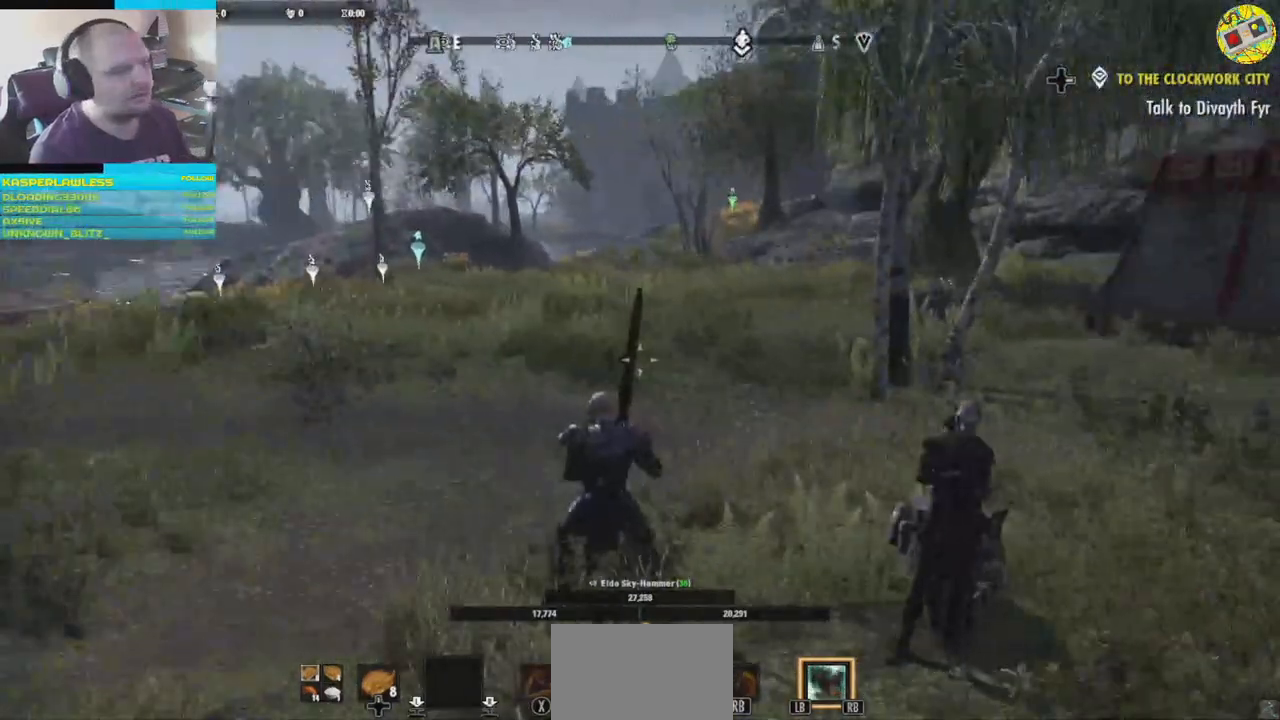
{"buttons": [], "left_stick": "center", "right_stick": "center", "events": [[67, "right_stick", "center"]]}